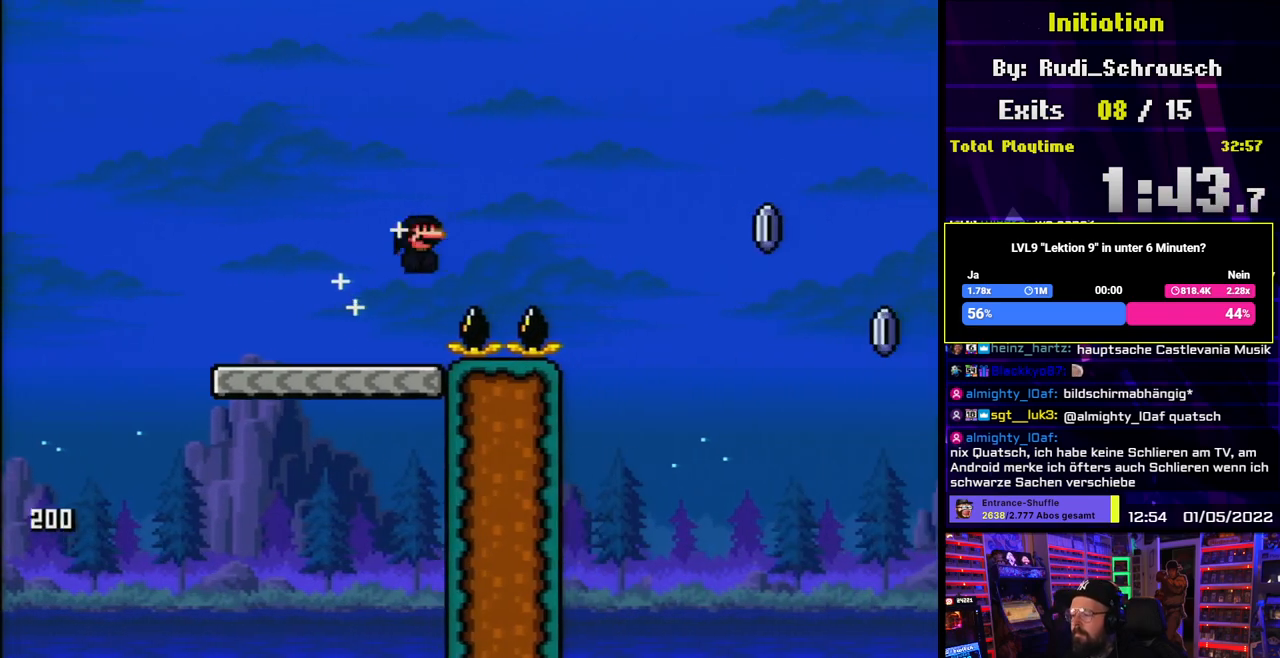
Gameplay with a controller (Nintendo layout); each line is a JSON object with the inputs held at the frame after it. "events" lists button and stick changes between this image and that frame as [ms after this image, input, new state], when the widget could be followed in between. Not read: L1 L3 R3.
{"buttons": ["A", "X", "DPAD_RIGHT"], "events": []}
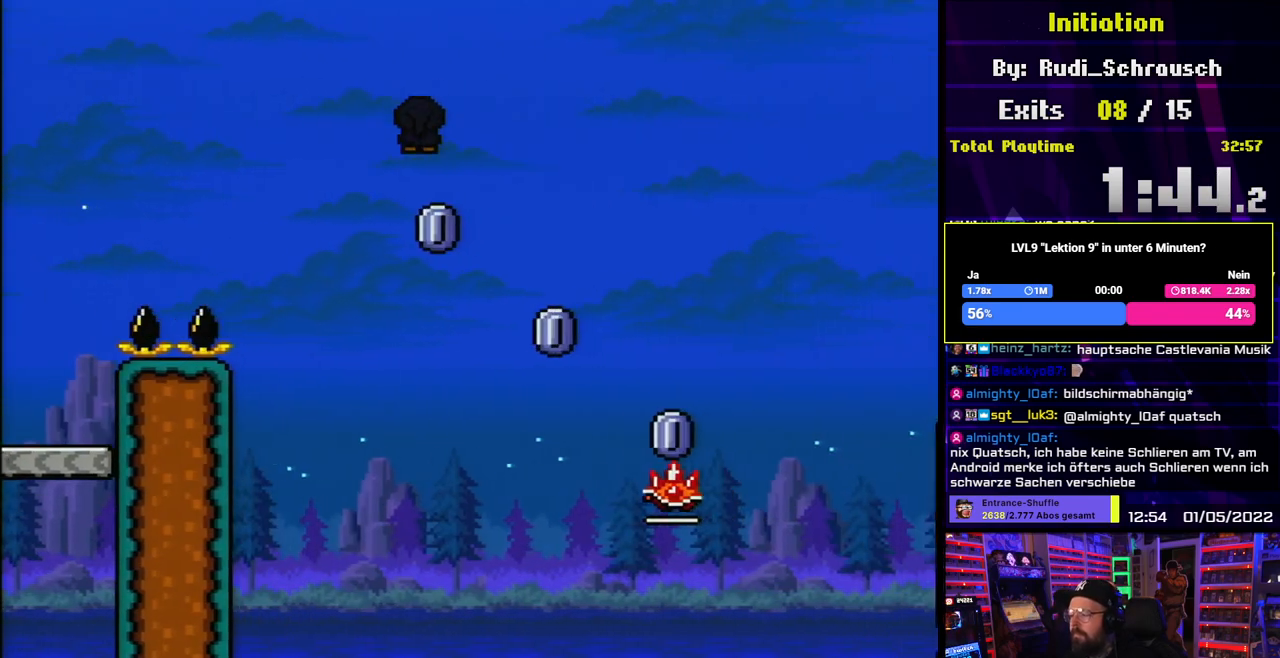
{"buttons": ["A", "X", "DPAD_RIGHT"], "events": [[100, "A", "up"], [217, "A", "down"]]}
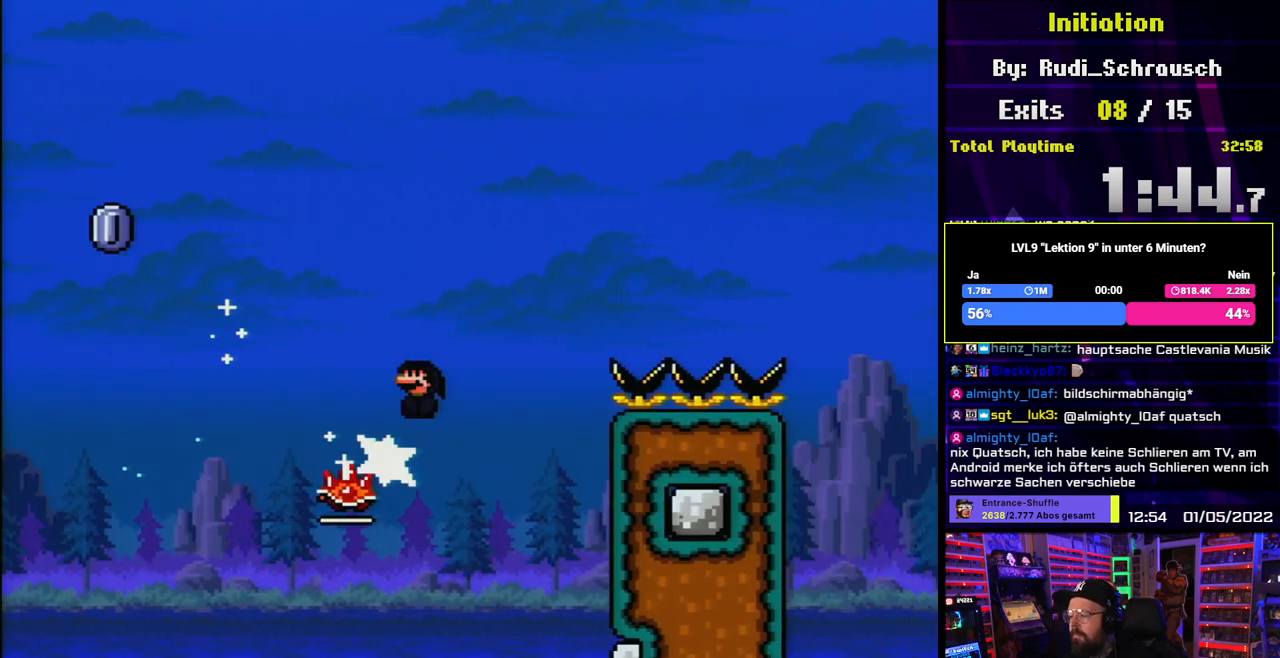
{"buttons": ["A", "X", "DPAD_RIGHT"], "events": []}
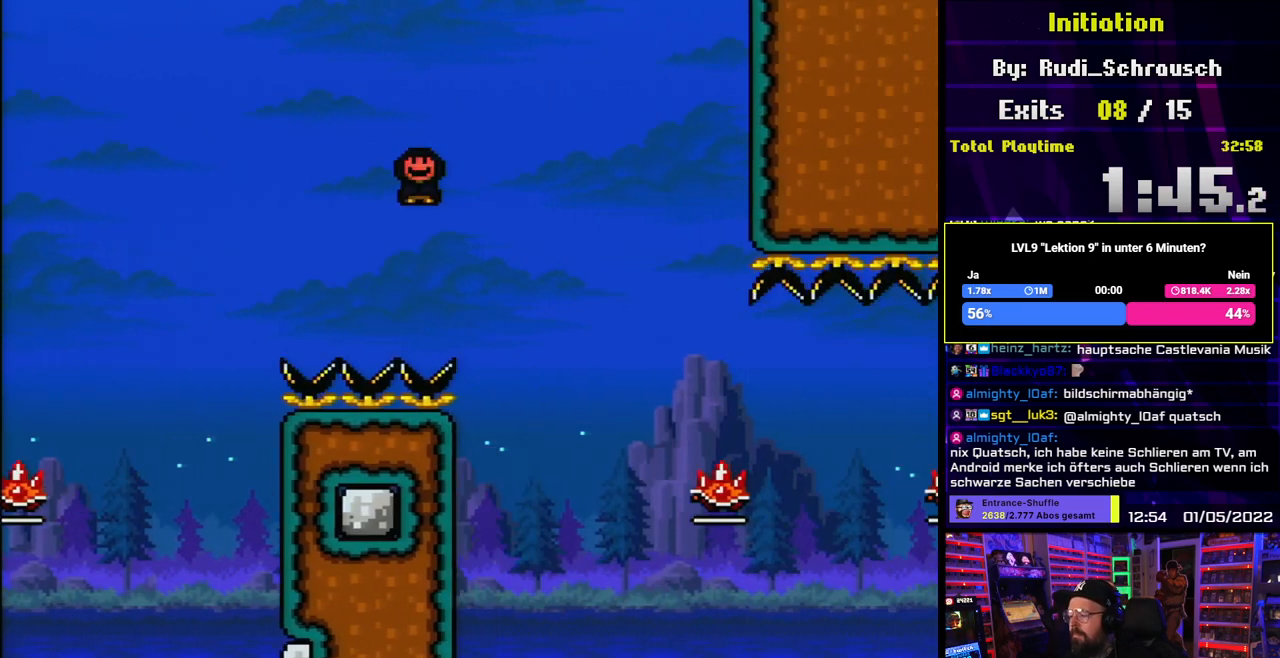
{"buttons": ["A", "X", "DPAD_RIGHT"], "events": [[17, "A", "up"], [83, "A", "down"], [317, "A", "up"], [500, "A", "down"]]}
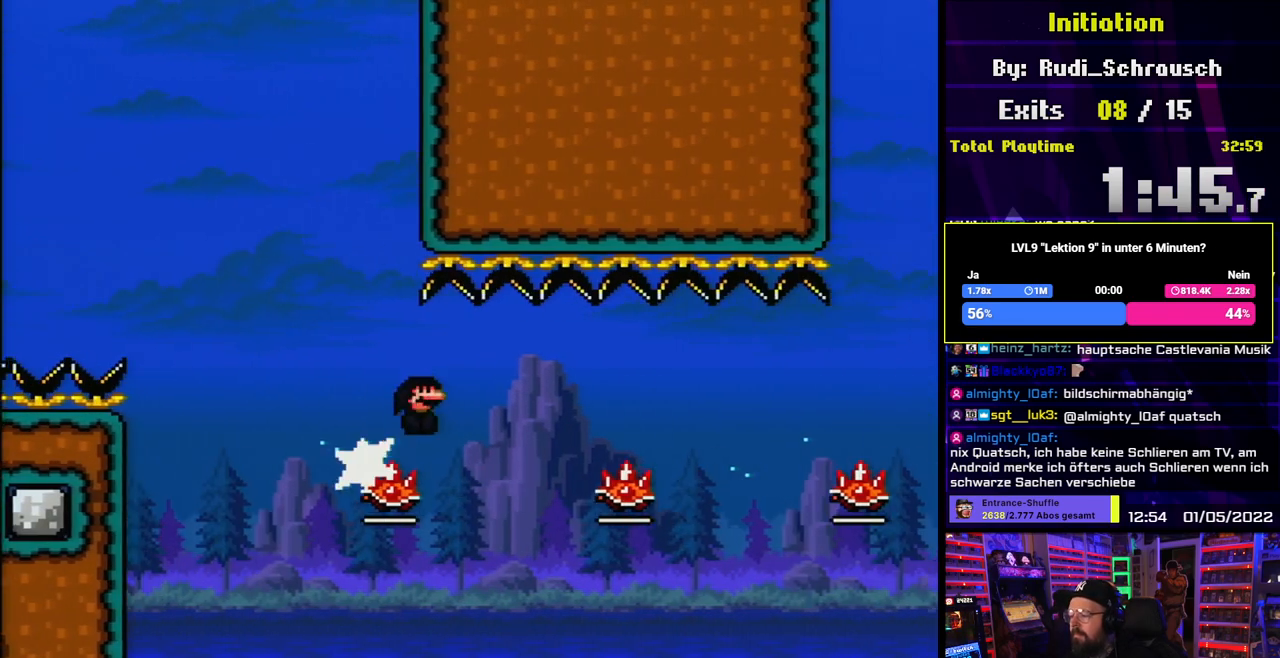
{"buttons": ["A", "X", "DPAD_RIGHT"], "events": [[233, "A", "up"], [450, "A", "down"]]}
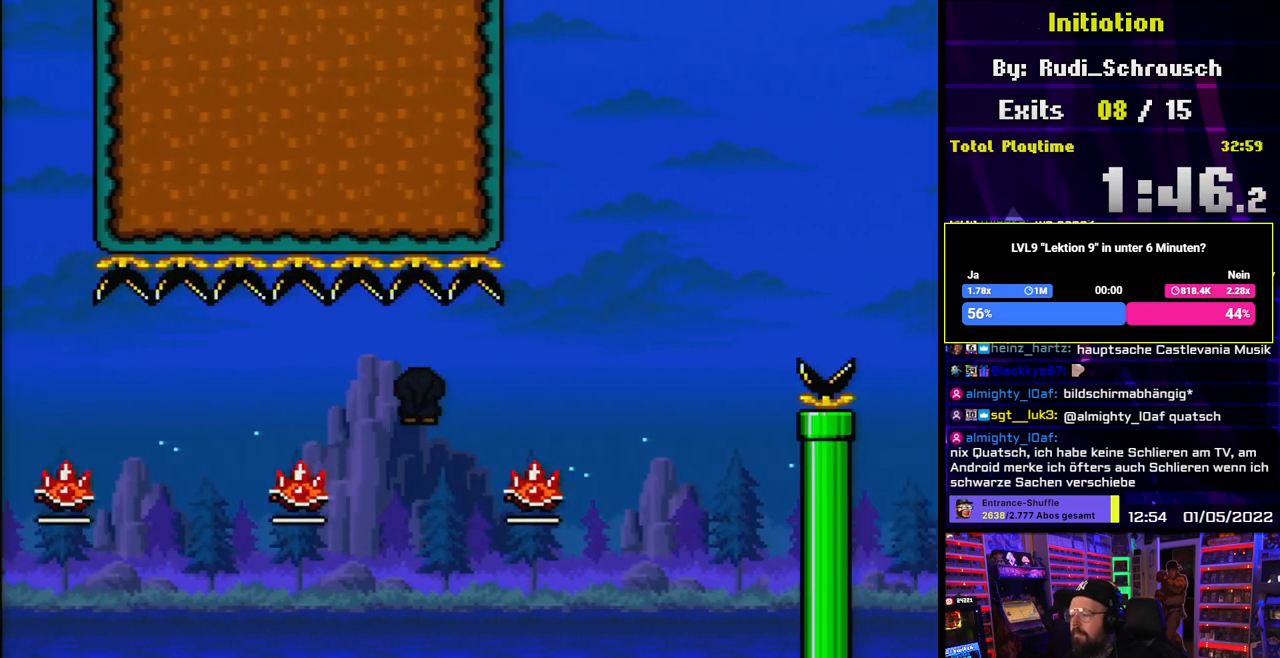
{"buttons": ["A", "X", "DPAD_RIGHT"], "events": [[50, "A", "up"], [133, "A", "down"]]}
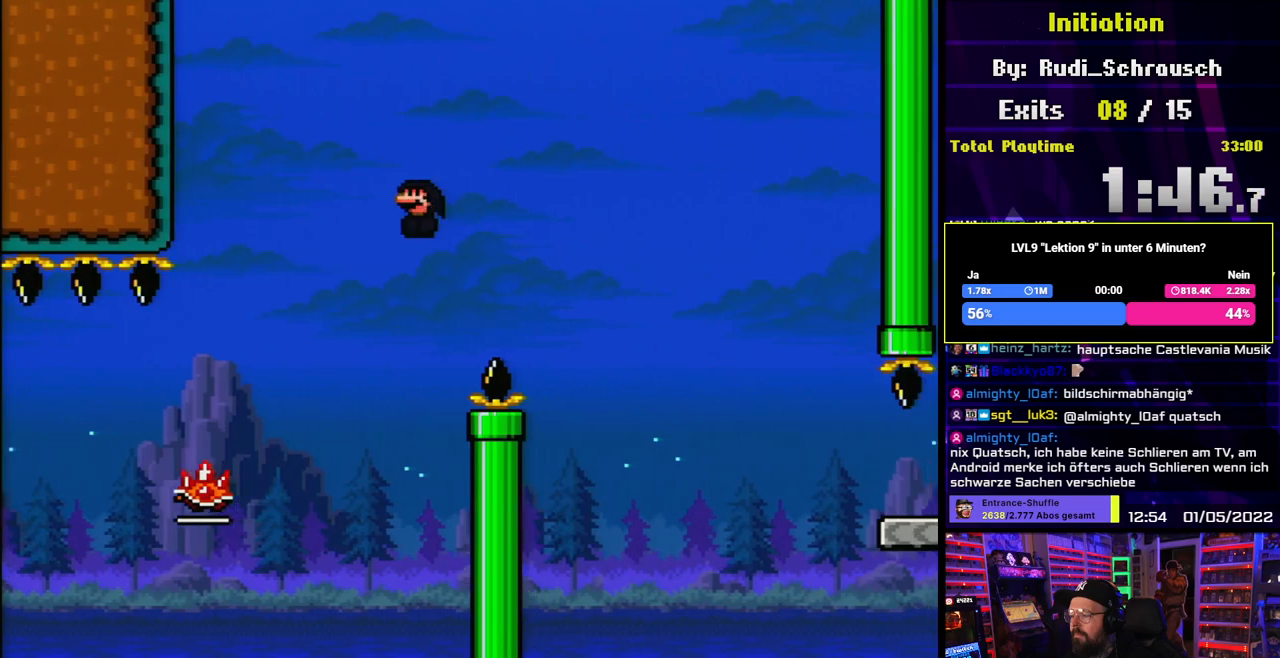
{"buttons": ["Y", "DPAD_RIGHT"], "events": [[433, "A", "up"], [467, "Y", "down"], [483, "X", "up"]]}
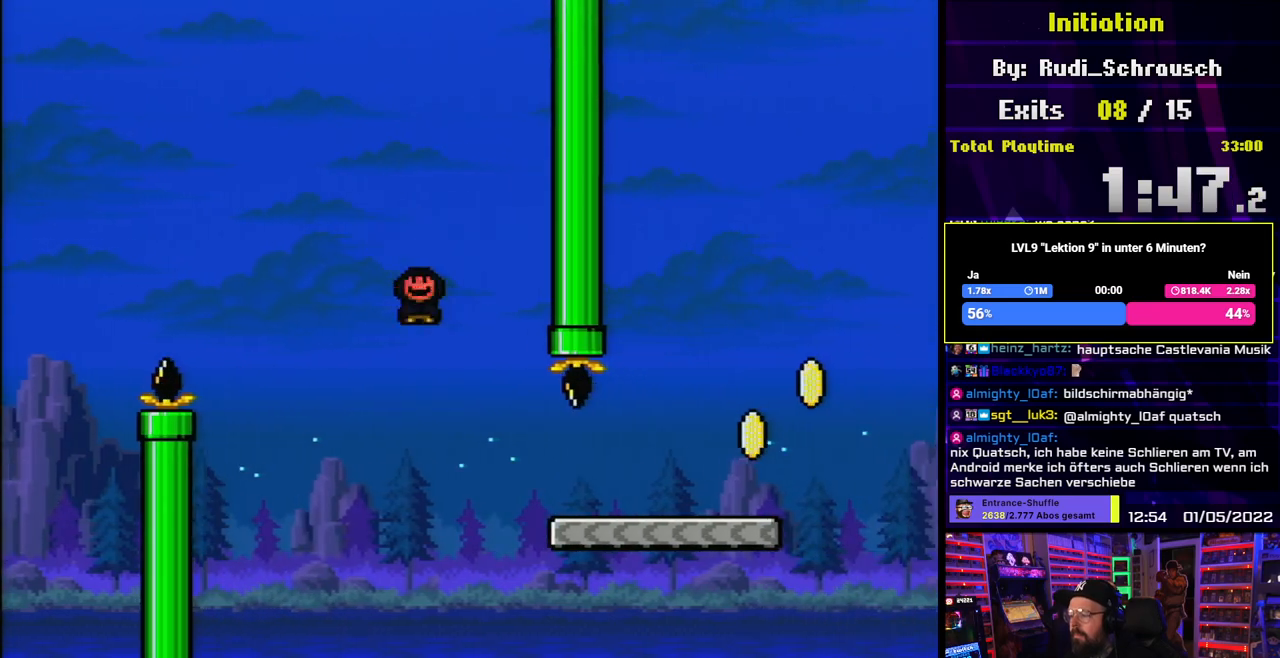
{"buttons": ["Y", "DPAD_RIGHT"], "events": []}
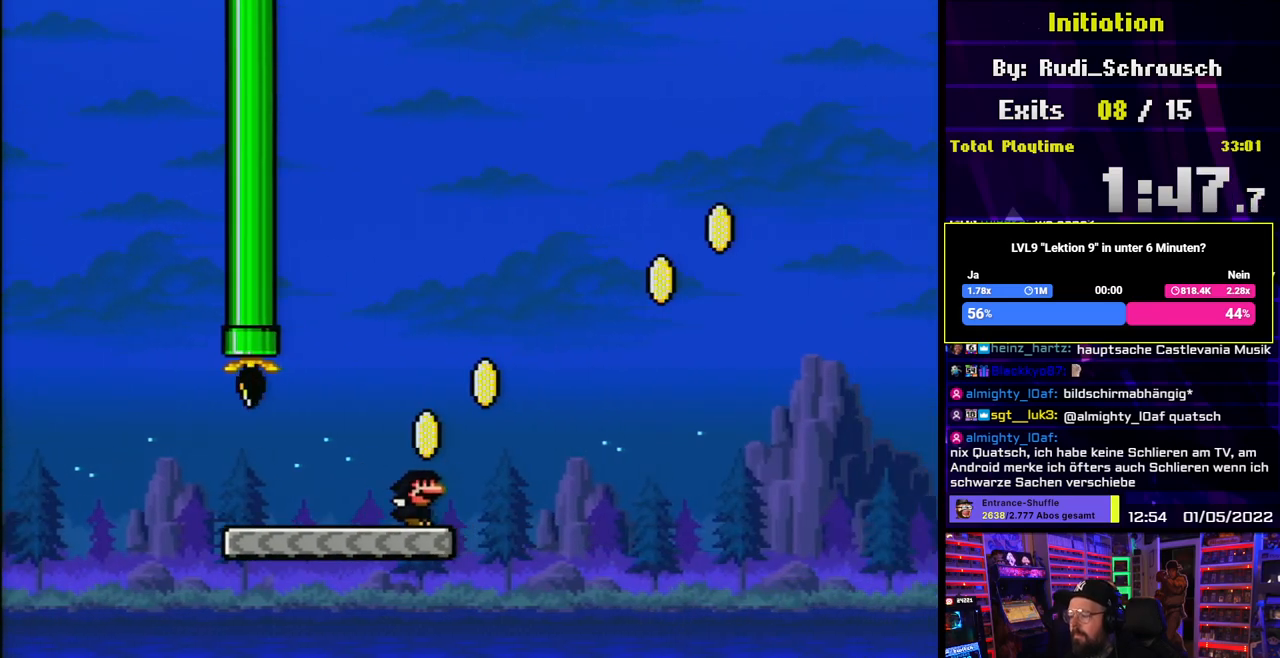
{"buttons": ["B", "Y", "DPAD_RIGHT"], "events": [[67, "B", "down"], [333, "DPAD_LEFT", "down"], [333, "DPAD_RIGHT", "up"], [333, "Y", "up"], [350, "DPAD_LEFT", "up"], [350, "DPAD_RIGHT", "down"], [350, "Y", "down"]]}
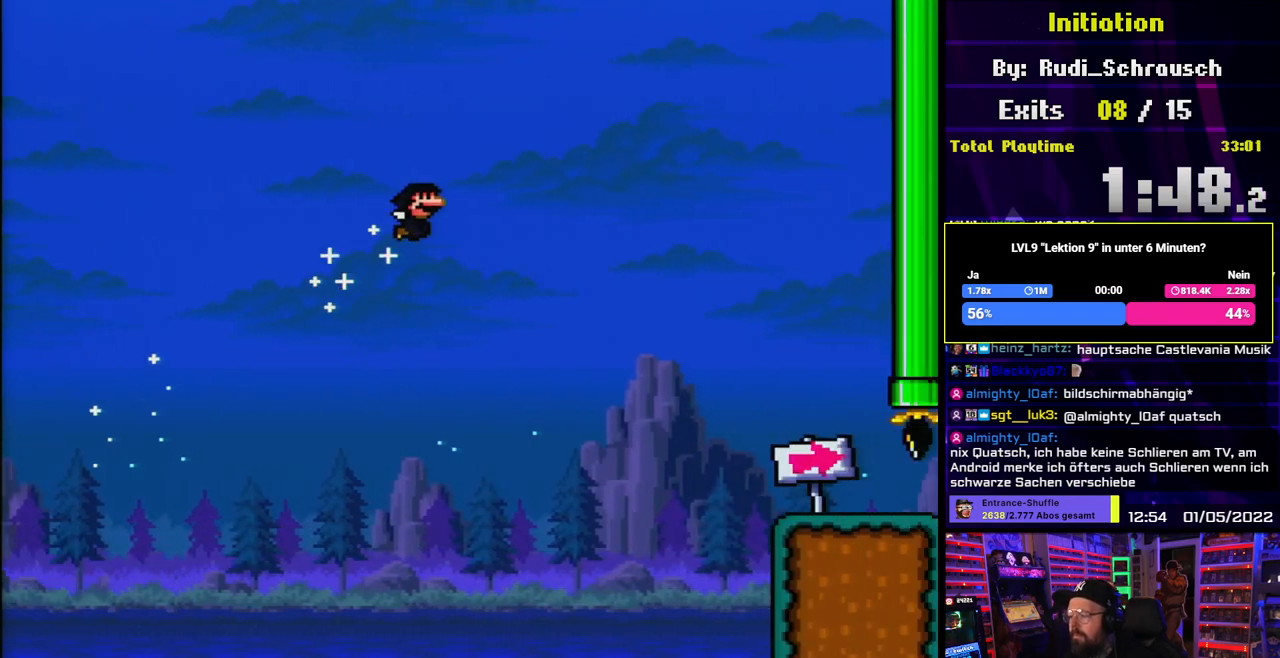
{"buttons": ["B", "Y", "DPAD_RIGHT"], "events": [[317, "DPAD_LEFT", "down"], [317, "DPAD_RIGHT", "up"], [317, "Y", "up"], [333, "DPAD_LEFT", "up"], [333, "DPAD_RIGHT", "down"], [333, "Y", "down"]]}
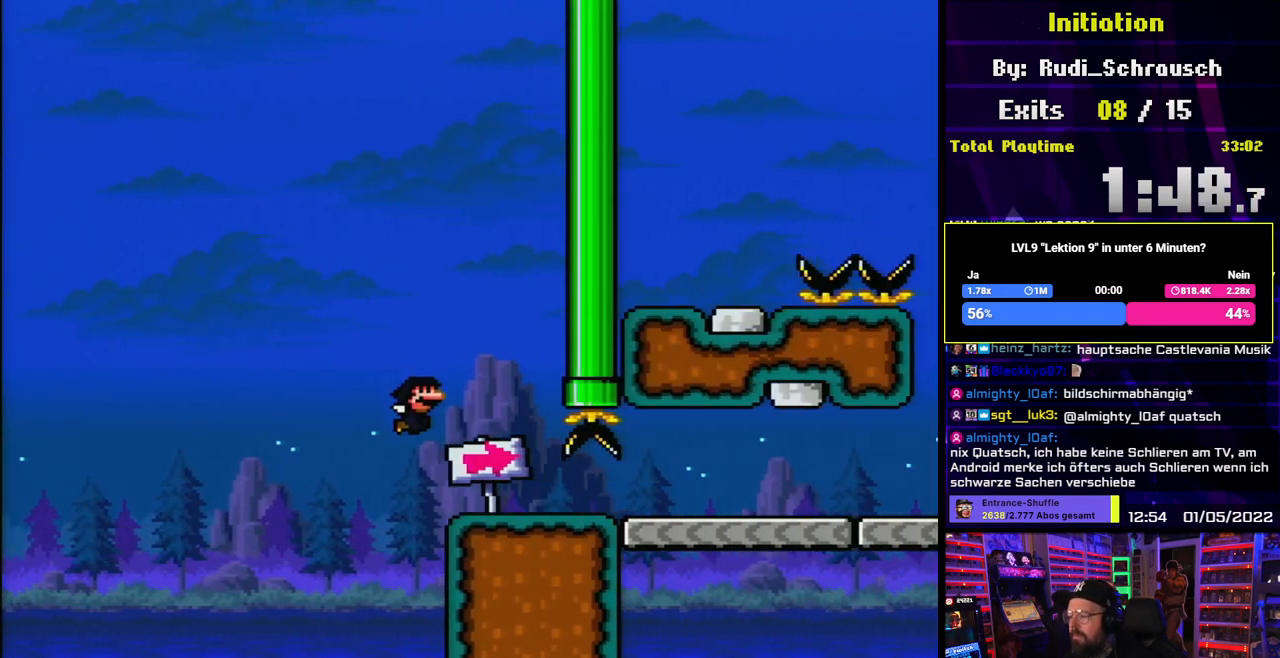
{"buttons": ["Y", "DPAD_RIGHT"], "events": [[83, "B", "up"]]}
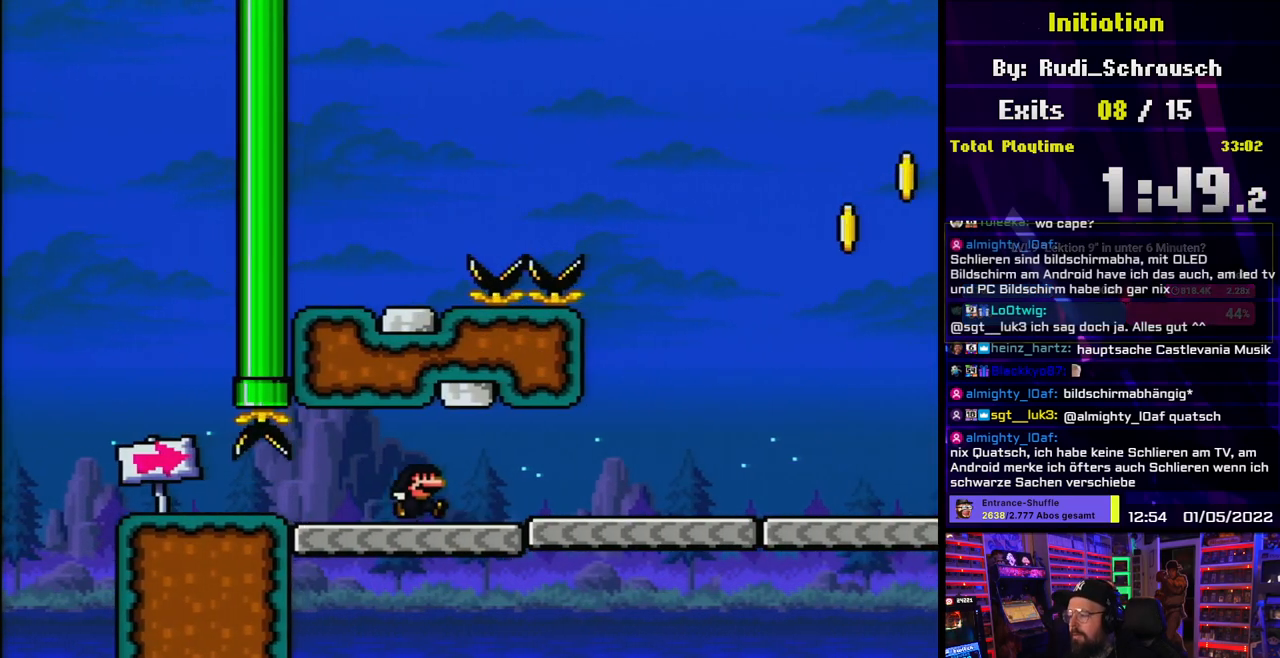
{"buttons": ["B", "Y", "DPAD_RIGHT"], "events": [[417, "B", "down"]]}
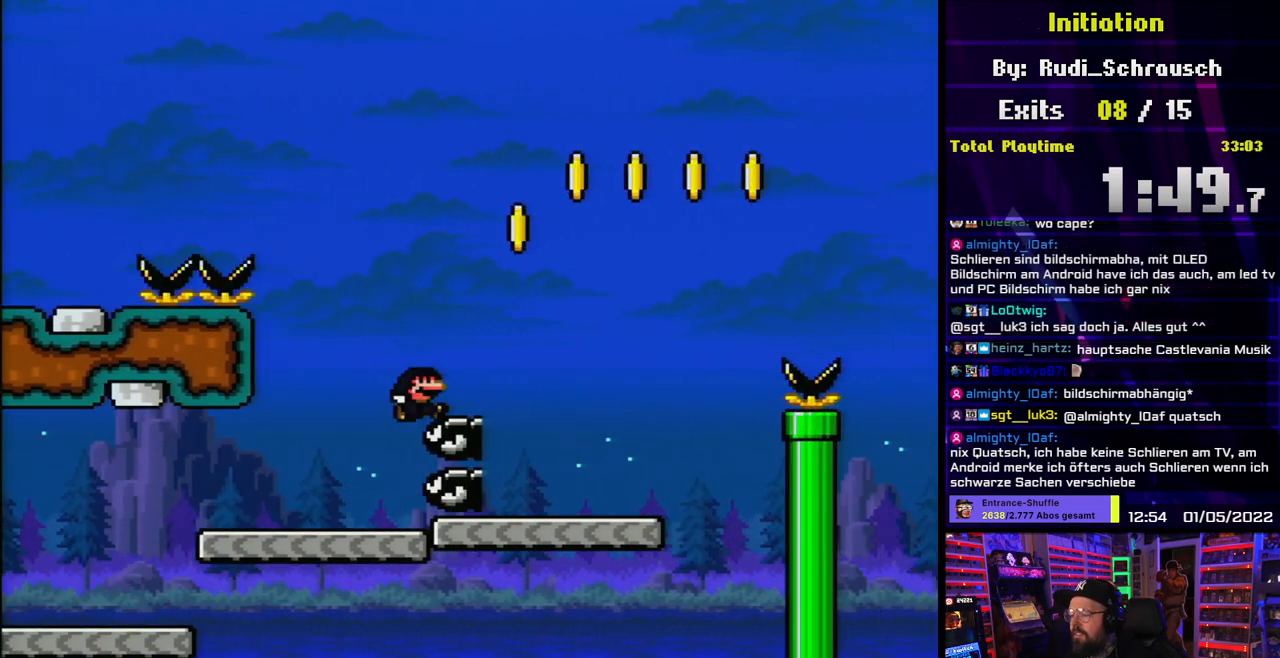
{"buttons": ["Y", "DPAD_RIGHT"], "events": [[500, "B", "up"]]}
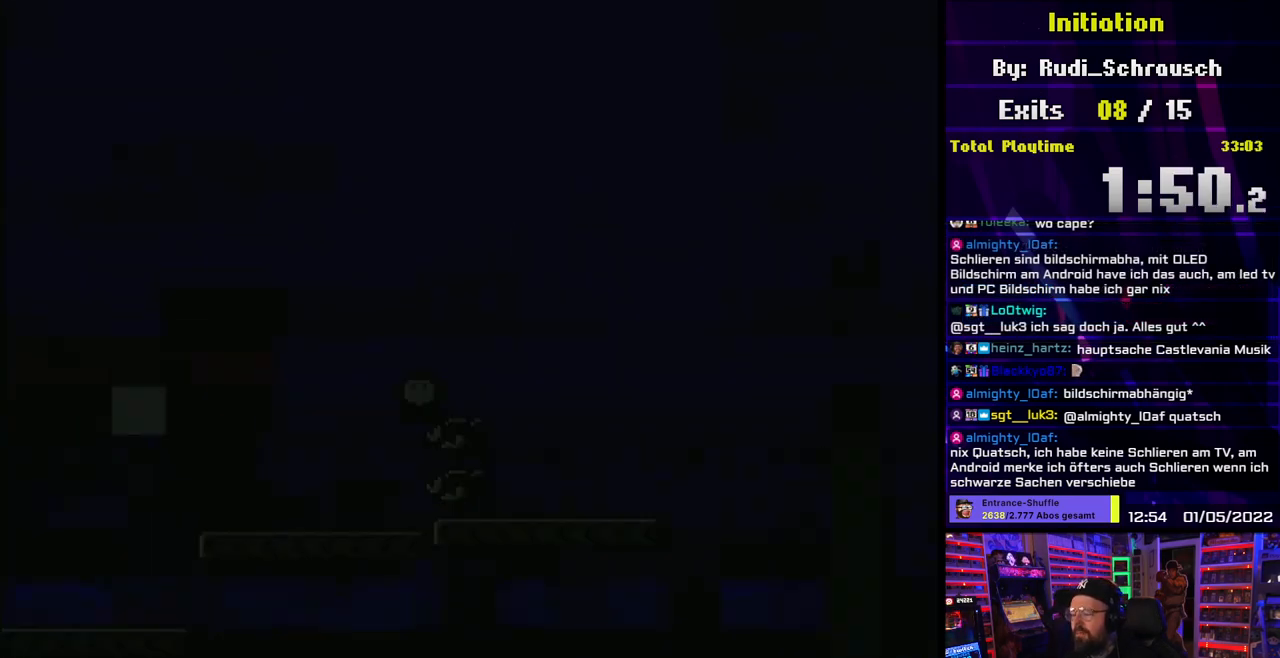
{"buttons": [], "events": [[33, "DPAD_RIGHT", "up"], [67, "Y", "up"]]}
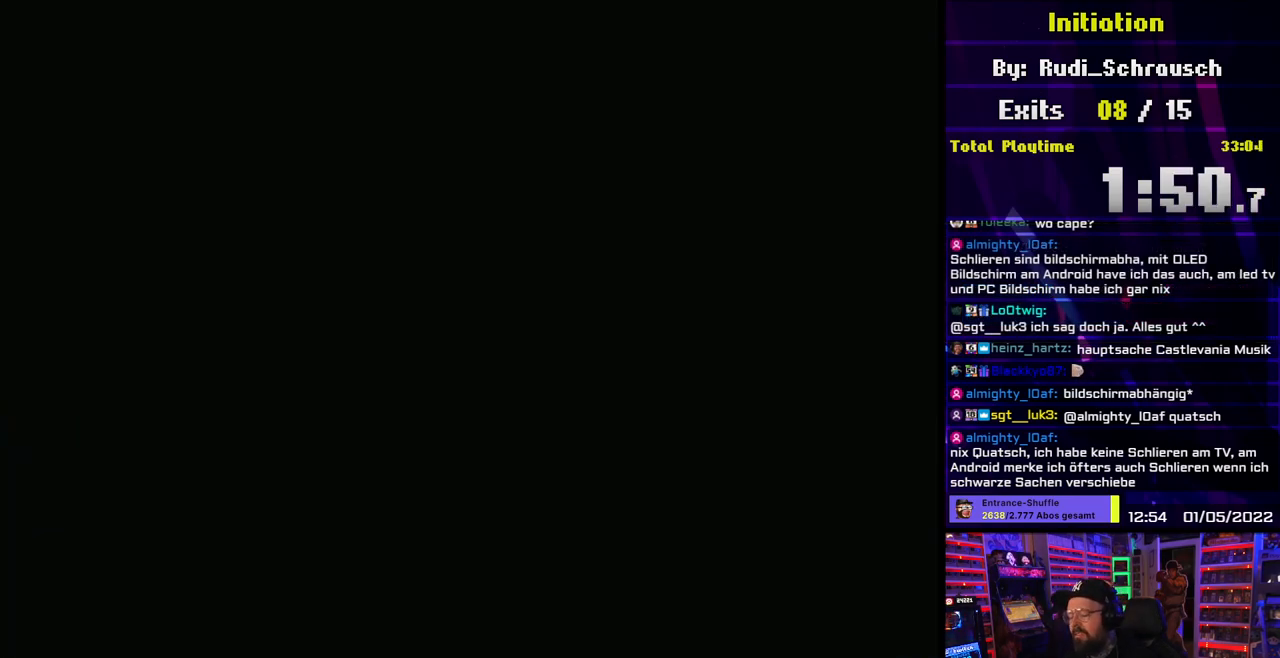
{"buttons": [], "events": []}
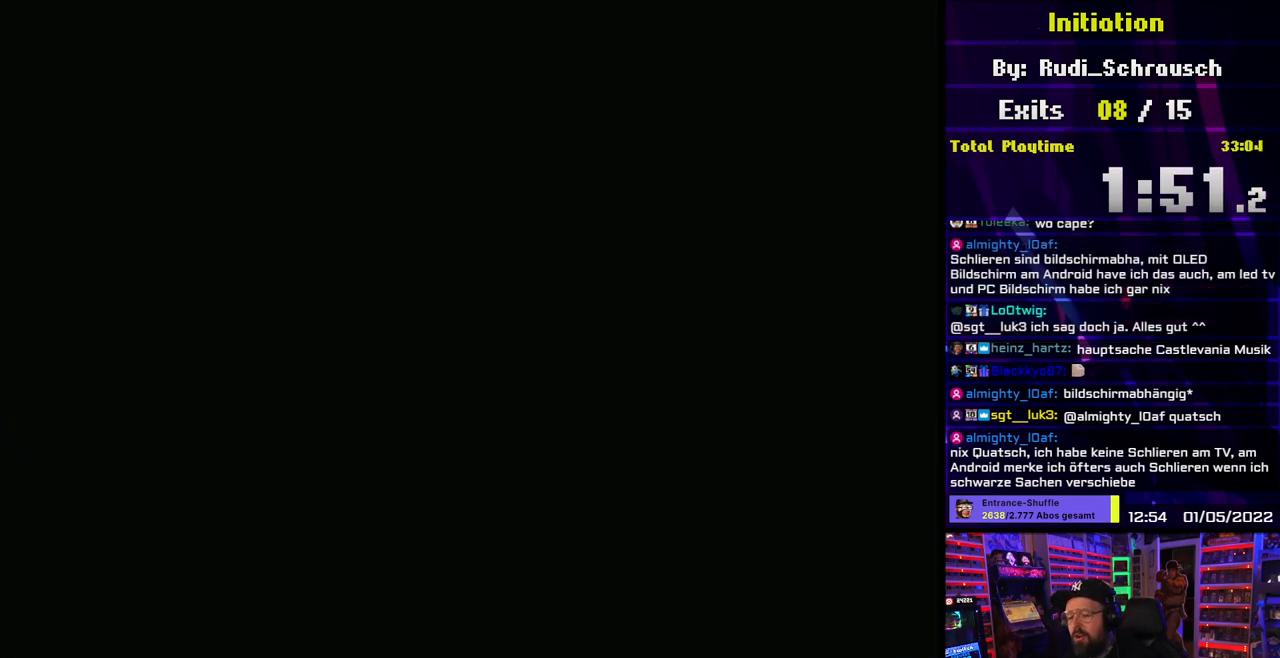
{"buttons": [], "events": []}
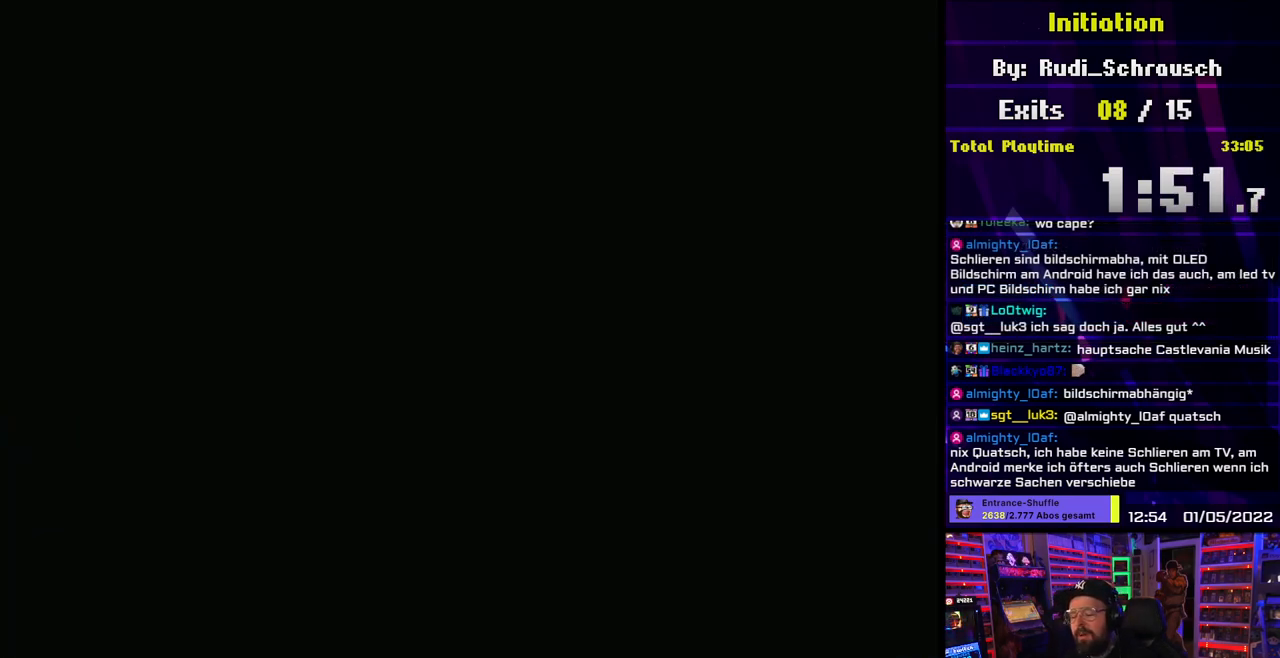
{"buttons": ["Y", "DPAD_RIGHT"], "events": [[117, "Y", "down"], [467, "DPAD_RIGHT", "down"]]}
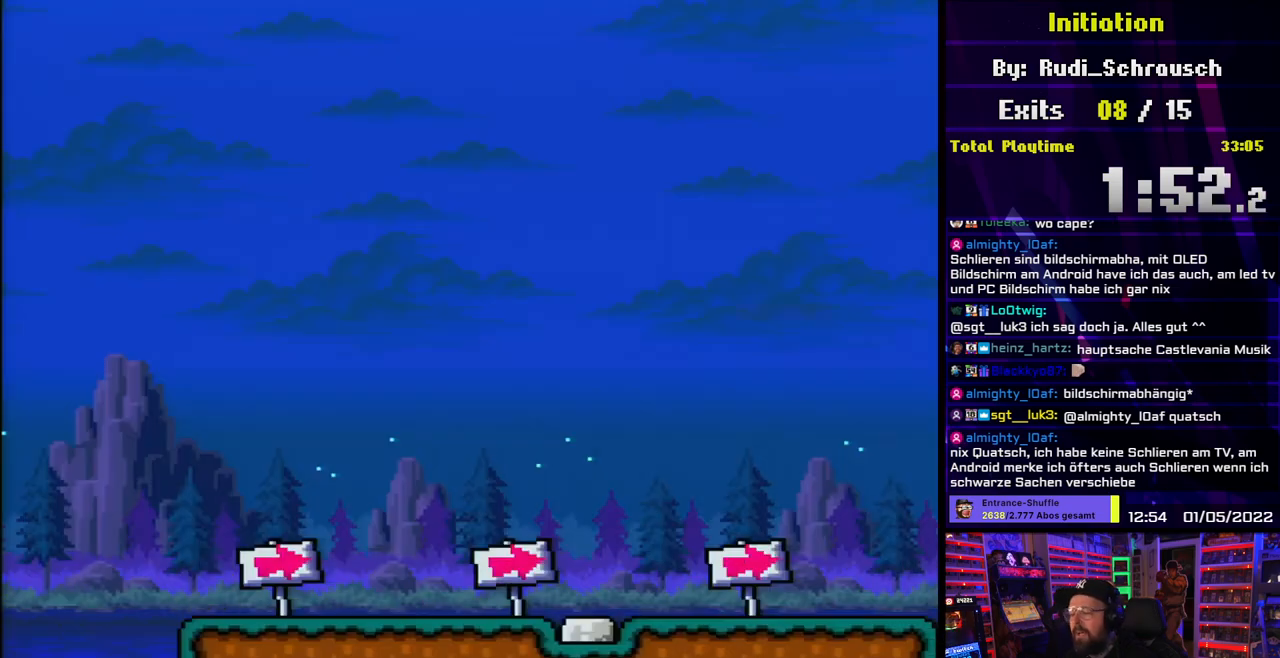
{"buttons": ["Y", "DPAD_RIGHT"], "events": []}
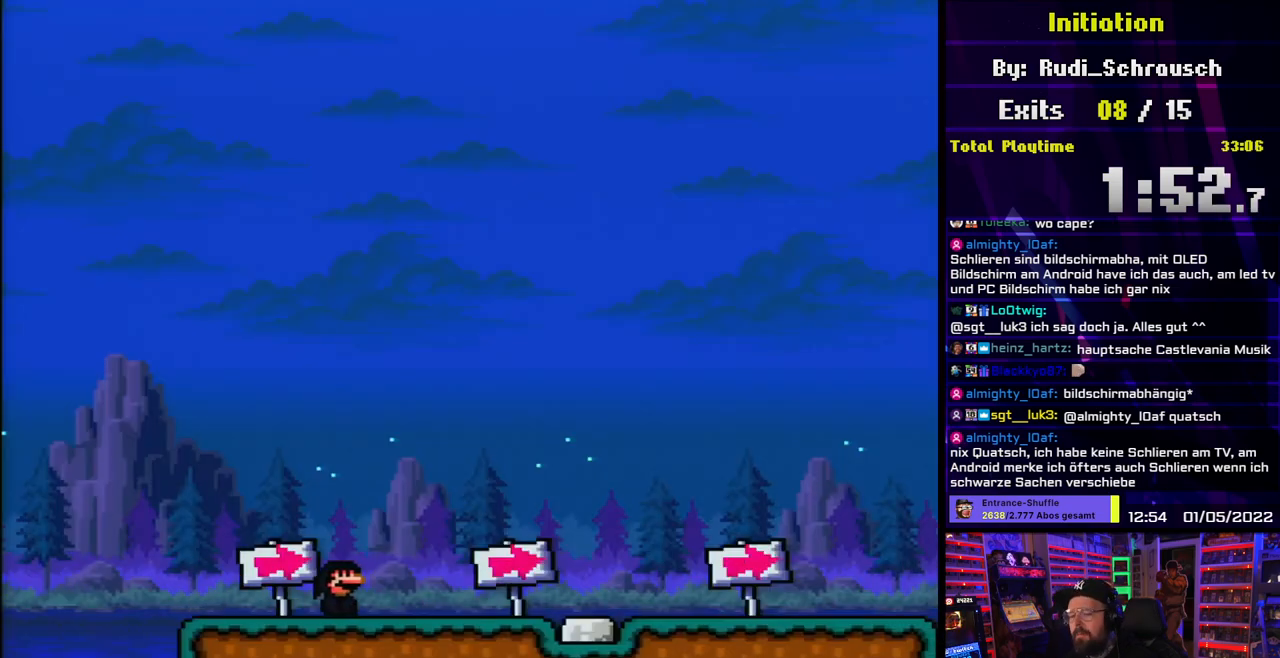
{"buttons": ["Y", "DPAD_RIGHT"], "events": []}
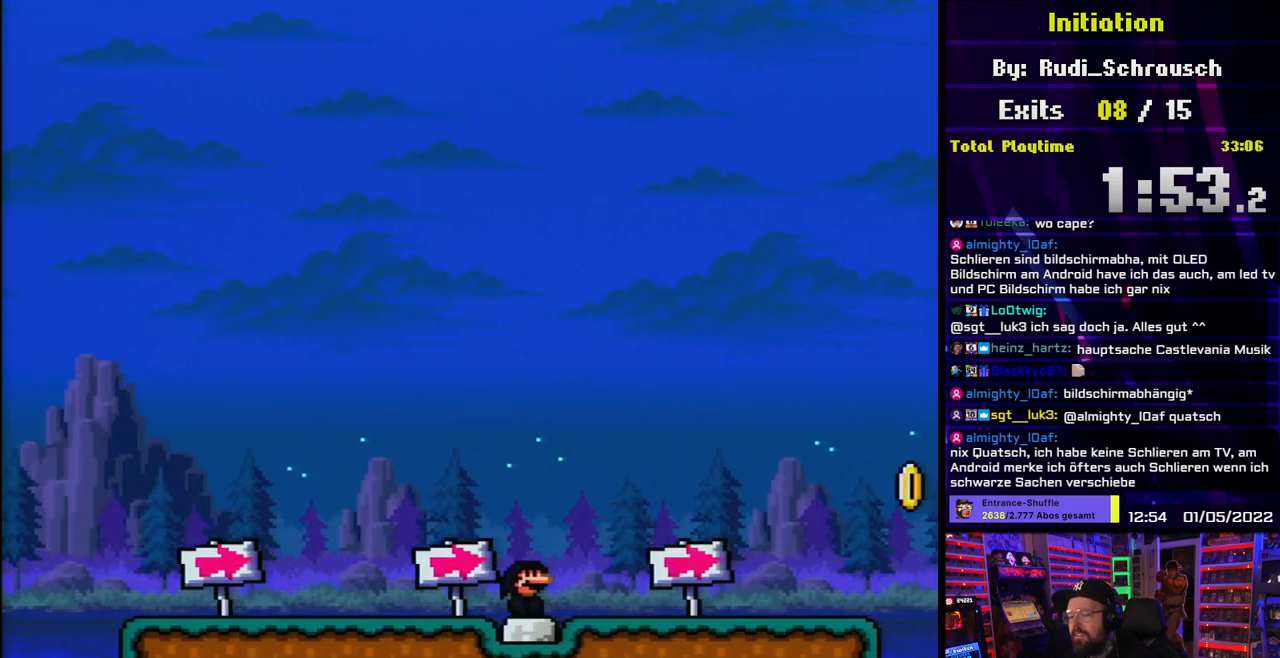
{"buttons": ["Y", "DPAD_RIGHT"], "events": []}
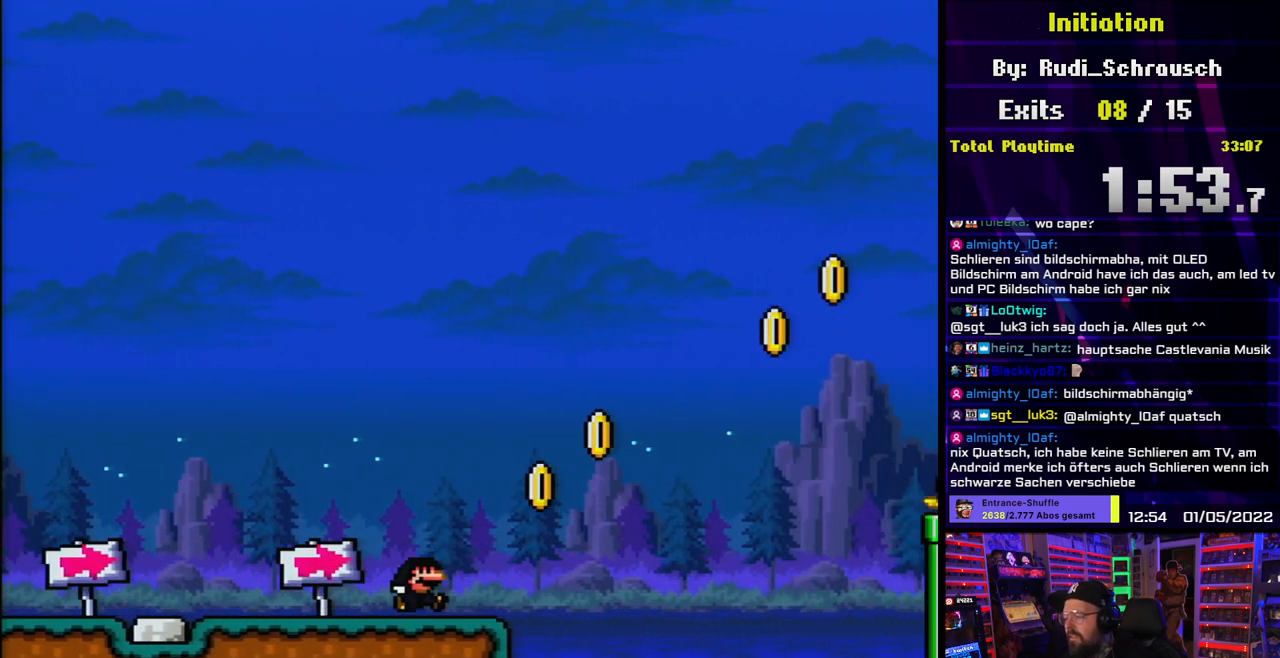
{"buttons": ["B", "Y", "DPAD_RIGHT"], "events": [[133, "B", "down"], [467, "DPAD_LEFT", "down"], [467, "DPAD_RIGHT", "up"], [483, "DPAD_LEFT", "up"], [483, "DPAD_RIGHT", "down"]]}
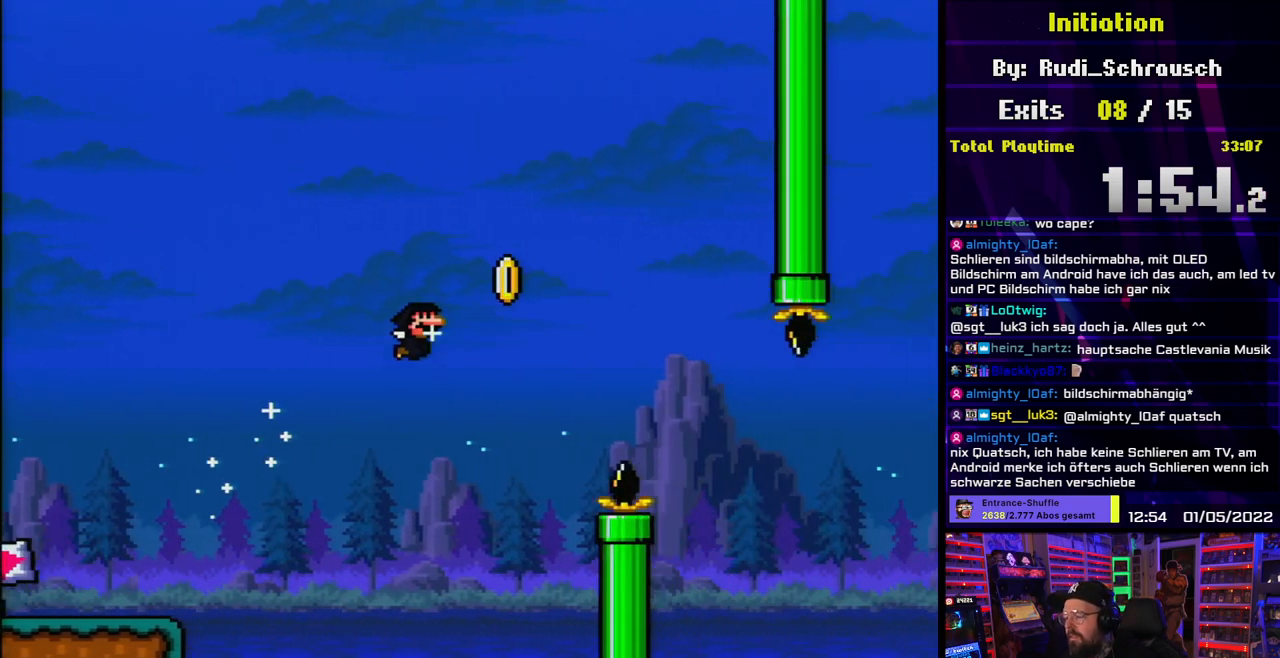
{"buttons": ["B", "Y", "DPAD_RIGHT"], "events": [[450, "DPAD_LEFT", "down"], [450, "DPAD_RIGHT", "up"], [467, "DPAD_LEFT", "up"], [467, "DPAD_RIGHT", "down"]]}
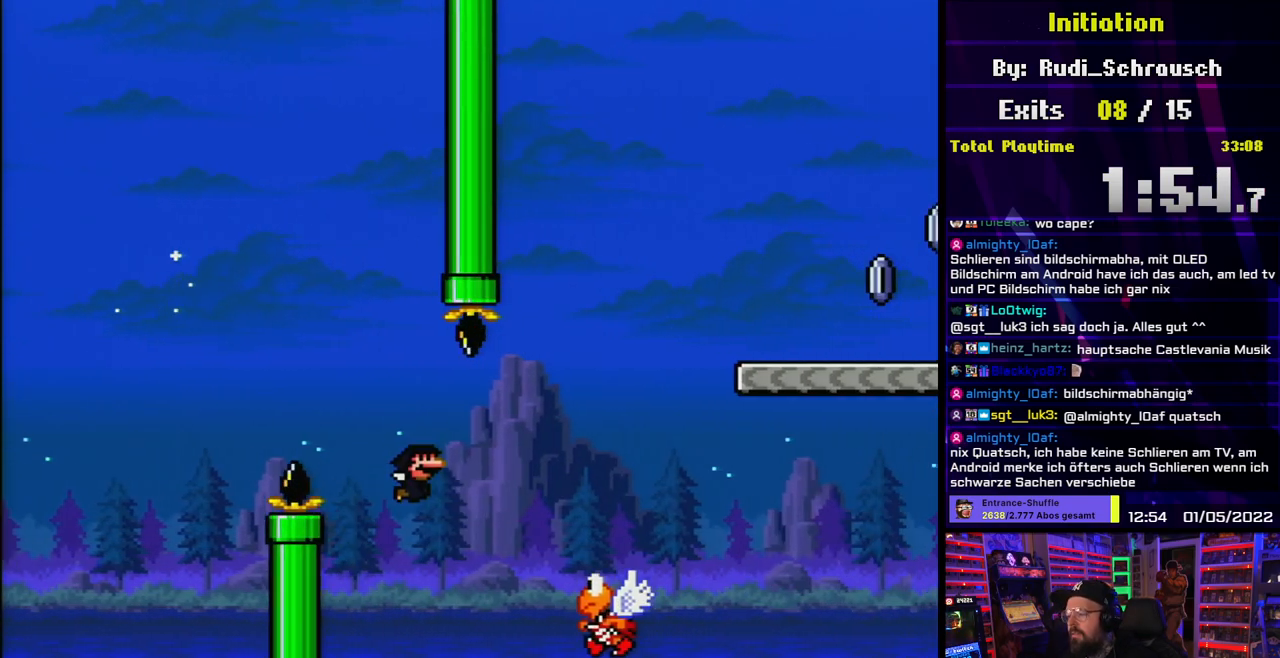
{"buttons": ["B", "Y", "DPAD_RIGHT"], "events": []}
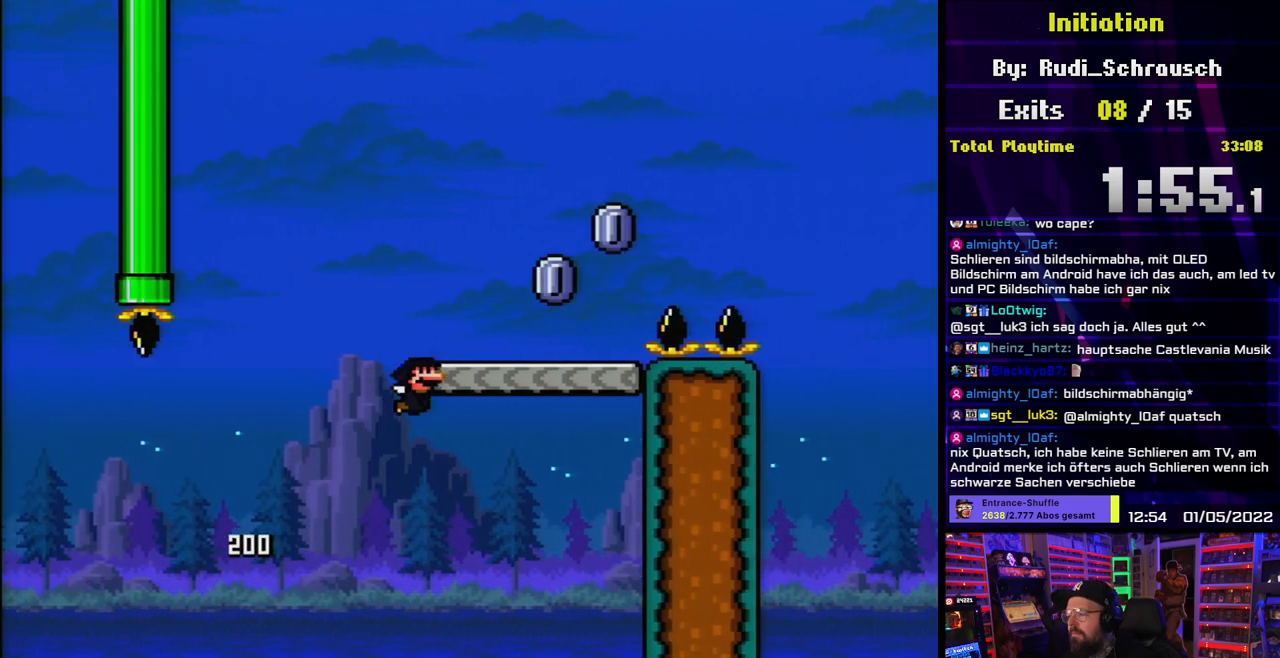
{"buttons": ["A", "X", "DPAD_RIGHT"], "events": [[150, "B", "up"], [183, "X", "down"], [183, "Y", "up"], [233, "A", "down"]]}
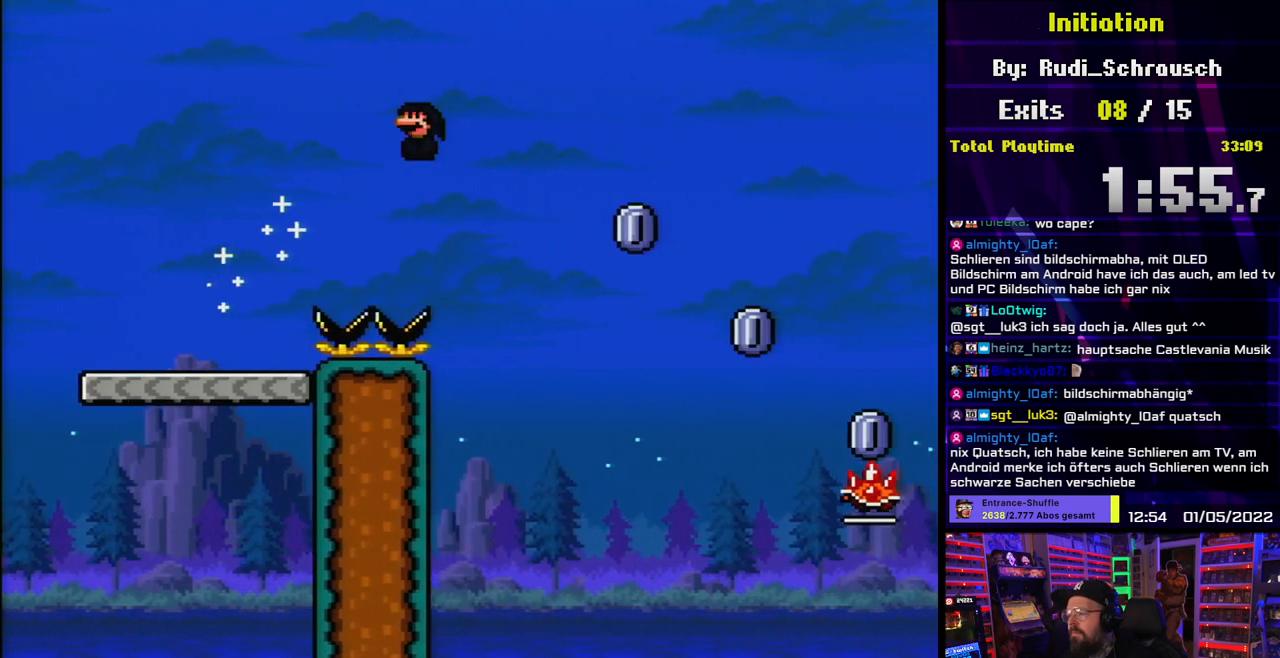
{"buttons": ["X", "DPAD_RIGHT"], "events": [[283, "A", "up"]]}
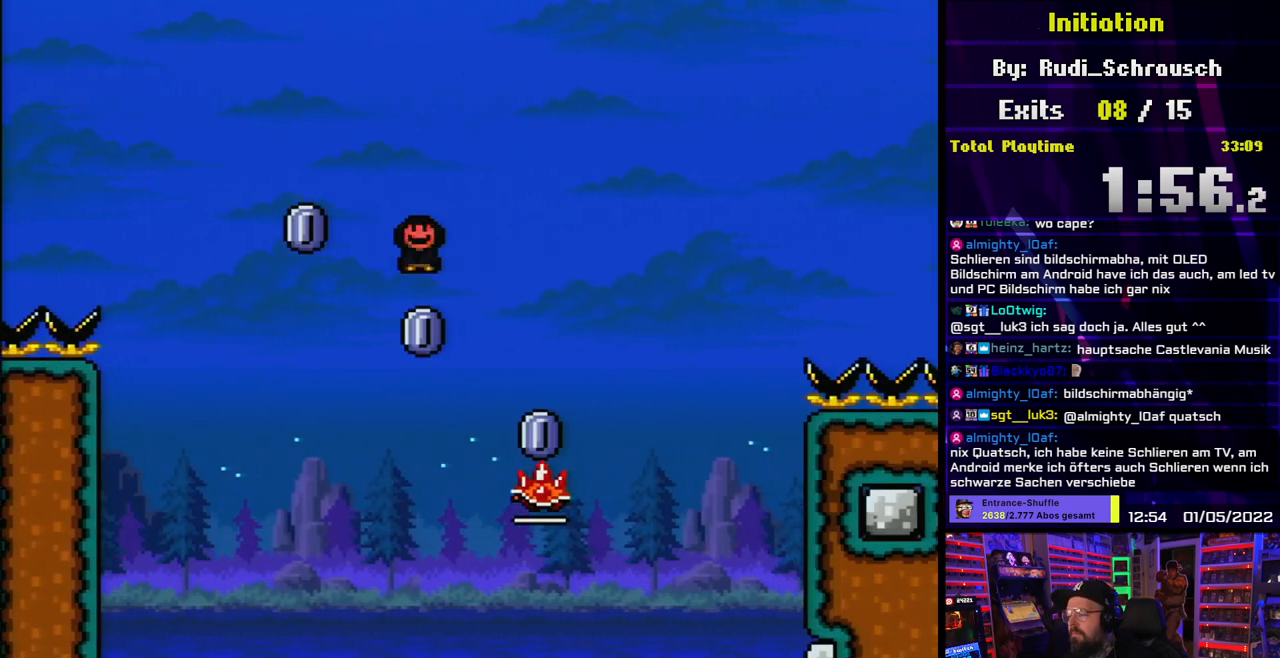
{"buttons": ["A", "X", "DPAD_RIGHT"], "events": [[167, "A", "down"], [450, "X", "up"], [467, "X", "down"]]}
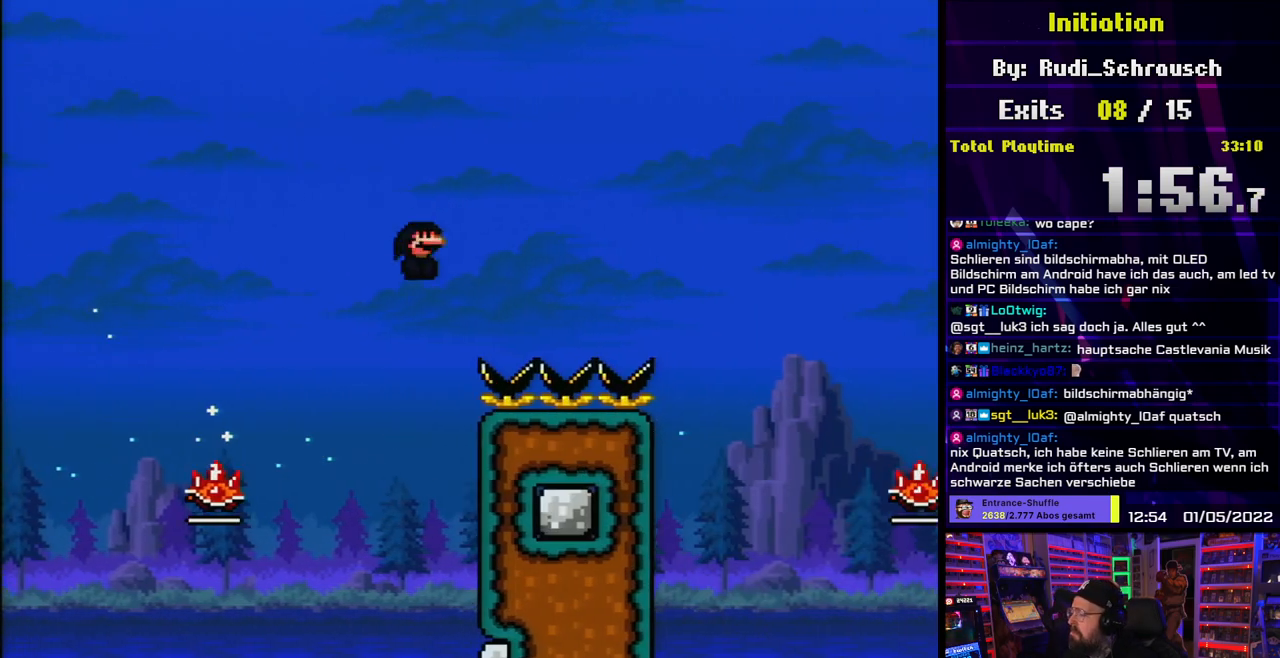
{"buttons": ["A", "X", "DPAD_RIGHT"], "events": [[433, "X", "up"], [450, "X", "down"]]}
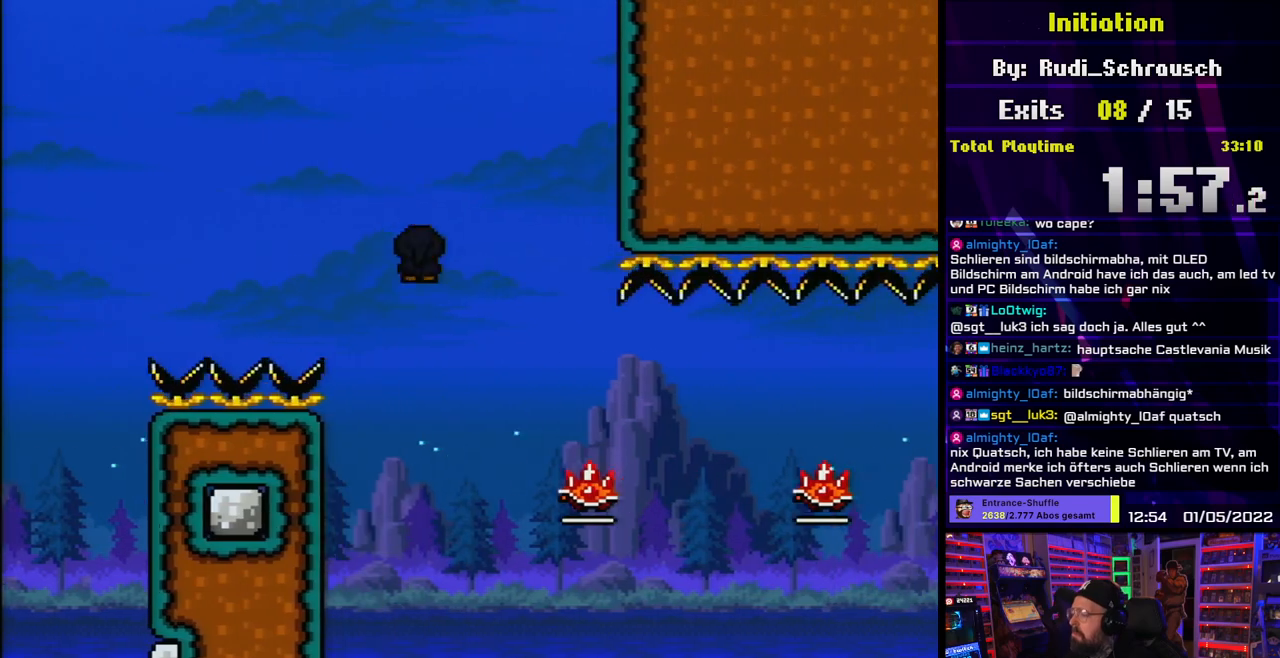
{"buttons": ["X", "DPAD_RIGHT"], "events": [[83, "A", "up"], [350, "A", "down"], [483, "A", "up"]]}
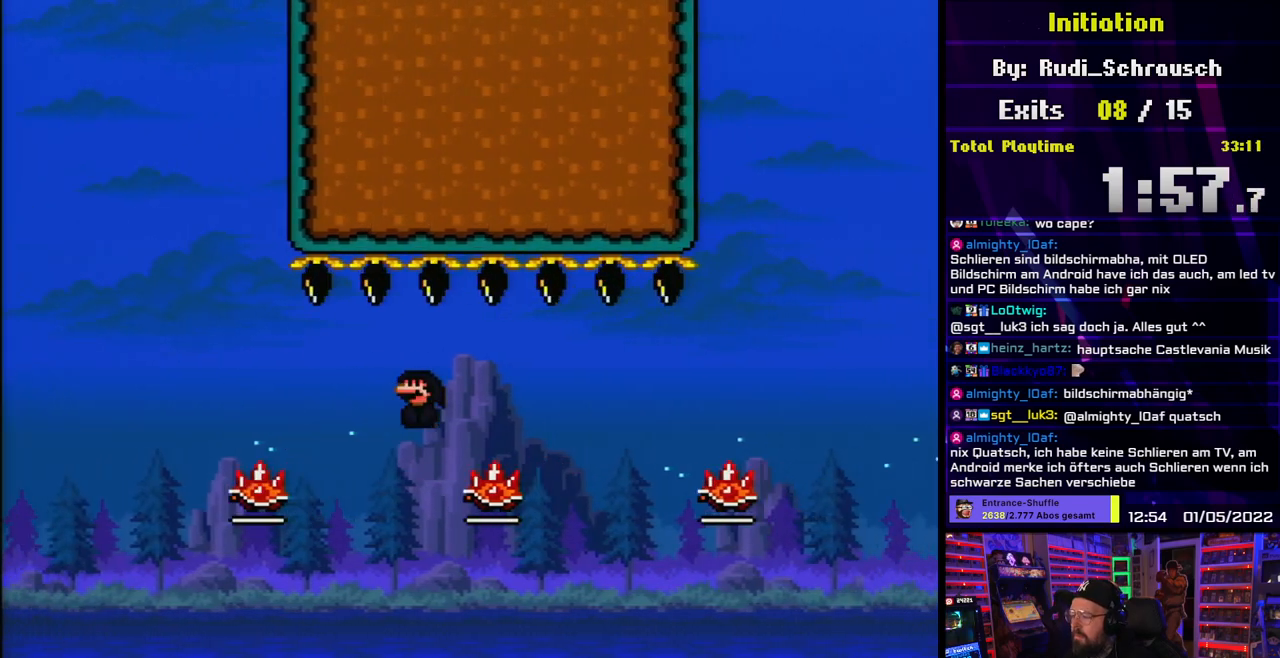
{"buttons": ["A", "X", "DPAD_RIGHT"], "events": [[250, "A", "down"]]}